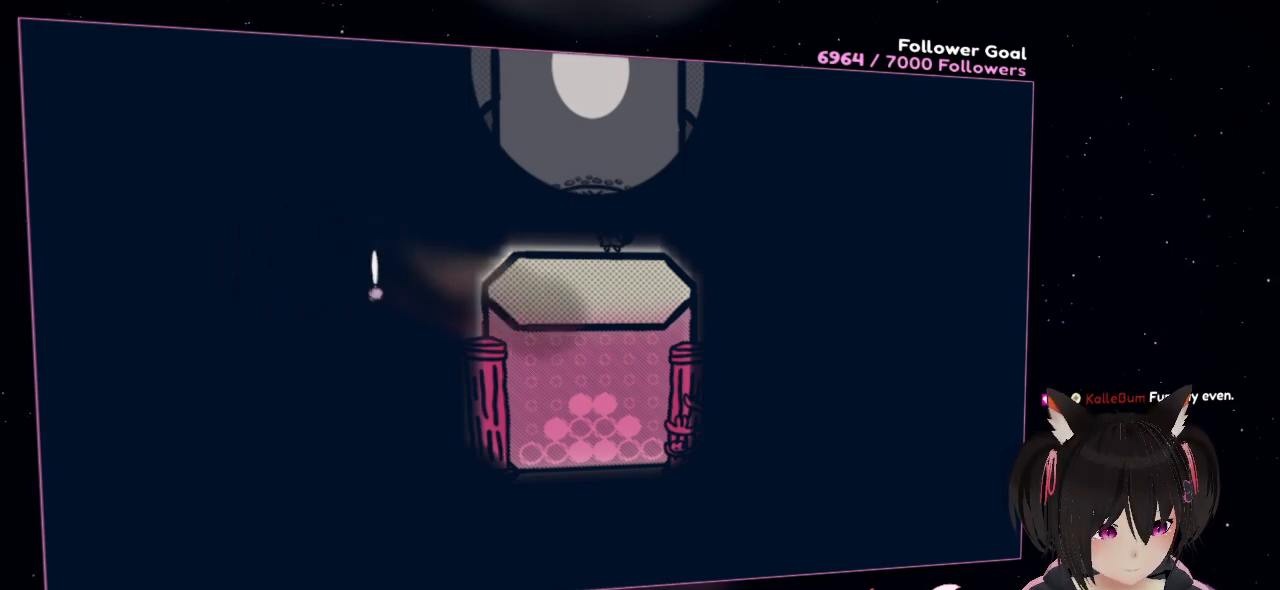
Gameplay with a controller (Nintendo layout); each line is a JSON object with the inputs held at the frame after it. "events" lists button and stick changes between this image and that frame as [ms after this image, input, new state], when the widget could be followed in between. Not read: L1 R1.
{"buttons": ["R2"], "left_stick": "center", "right_stick": "center", "events": []}
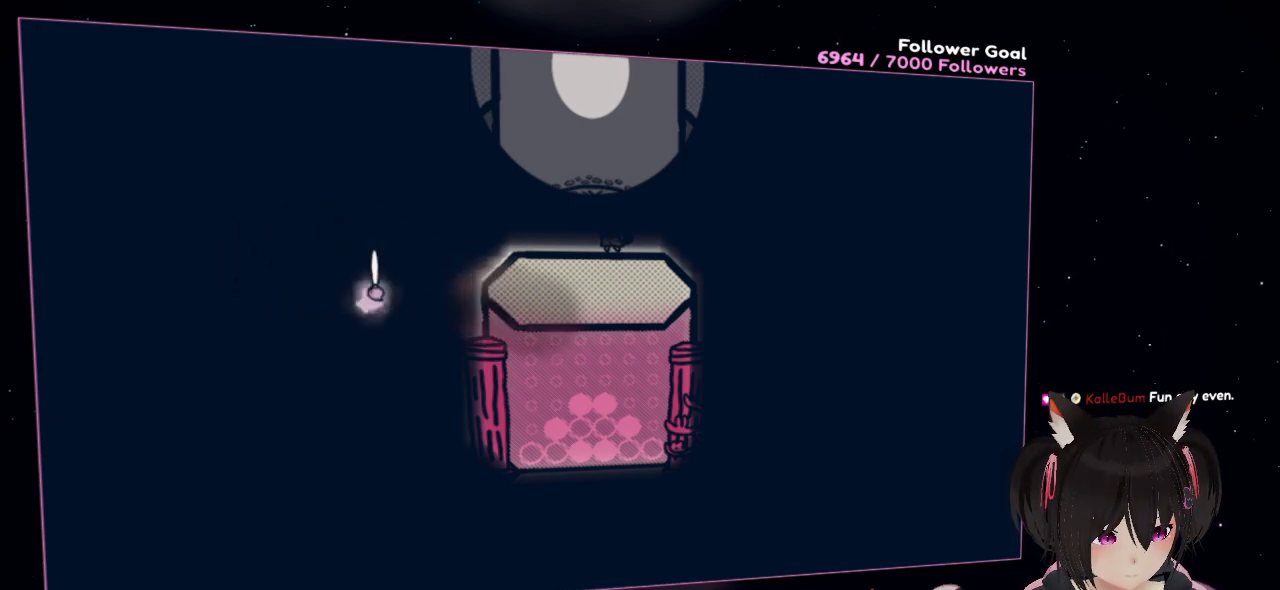
{"buttons": ["R2"], "left_stick": "center", "right_stick": "center", "events": []}
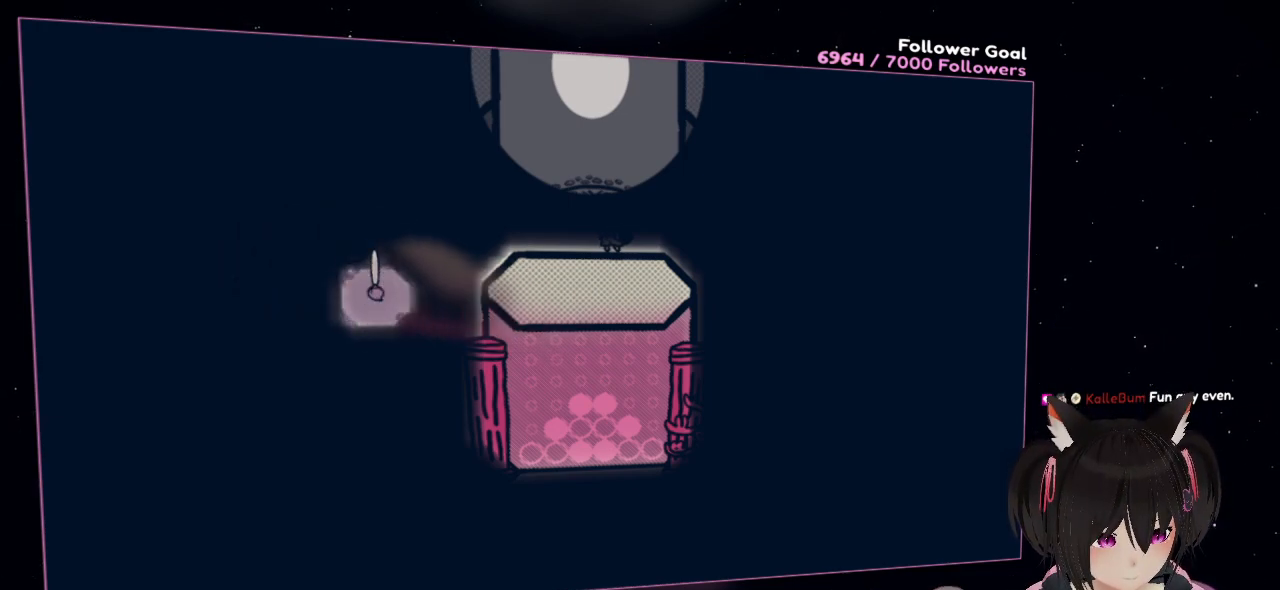
{"buttons": ["R2"], "left_stick": "center", "right_stick": "center", "events": []}
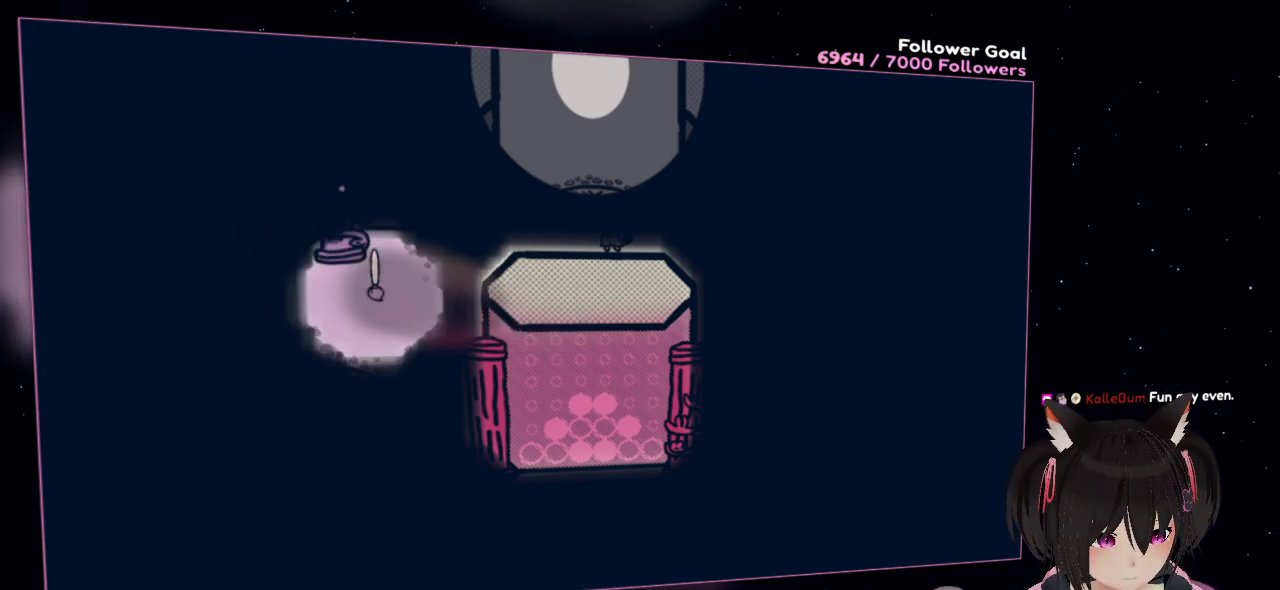
{"buttons": ["R2"], "left_stick": "center", "right_stick": "center", "events": []}
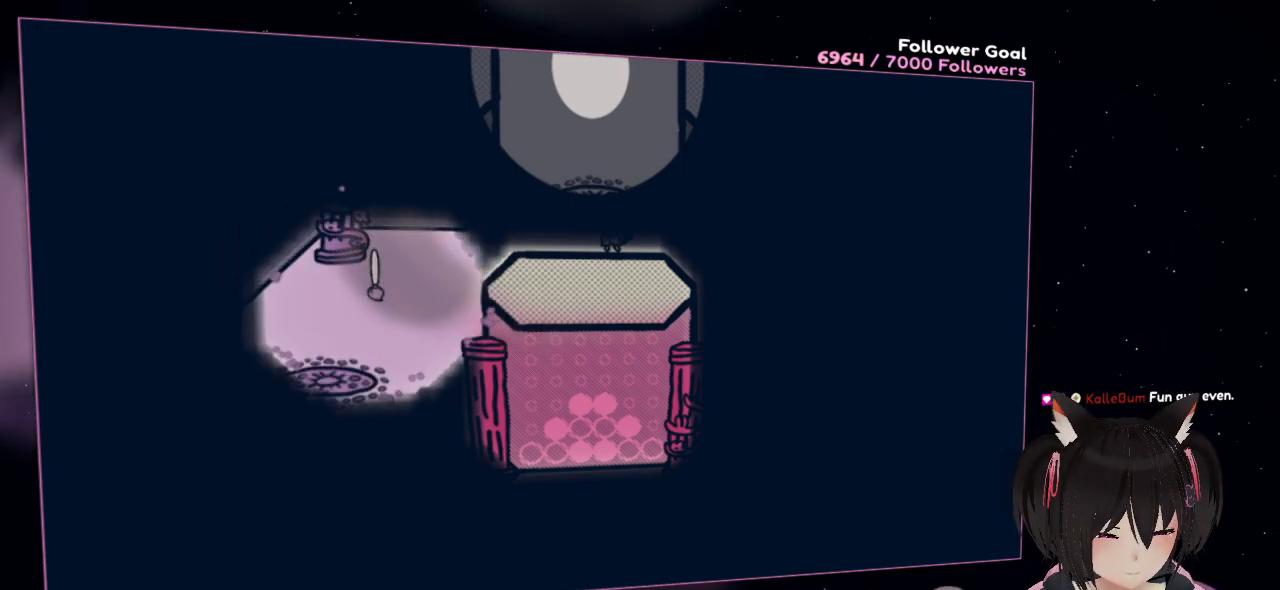
{"buttons": ["R2"], "left_stick": "center", "right_stick": "center", "events": []}
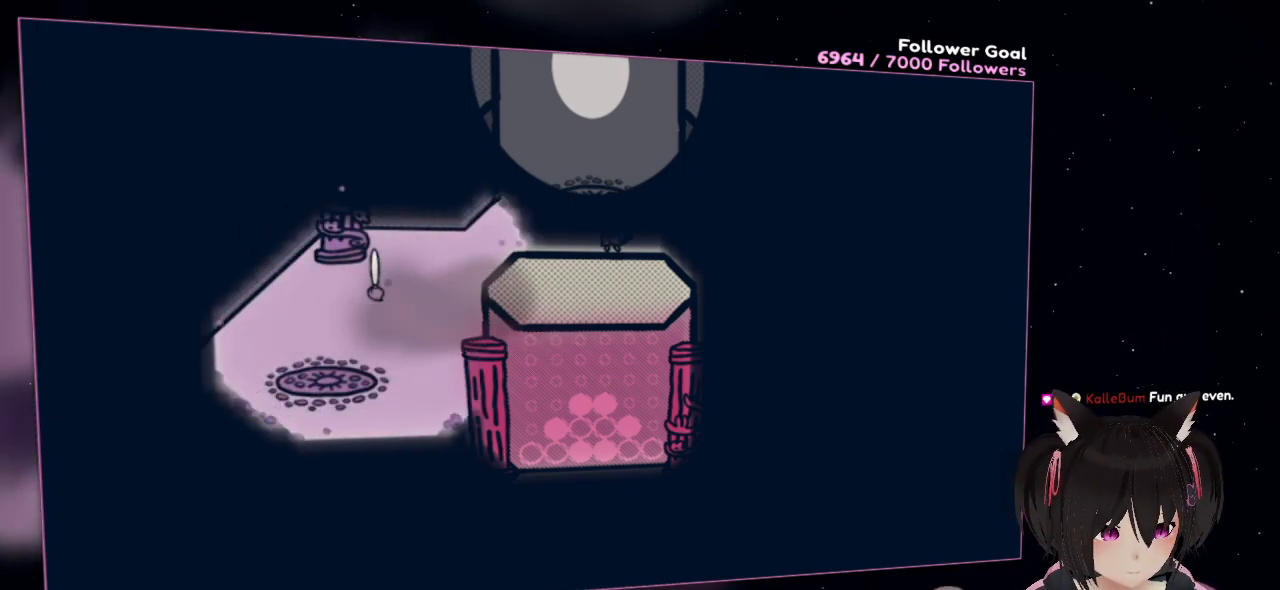
{"buttons": ["R2"], "left_stick": "center", "right_stick": "center", "events": []}
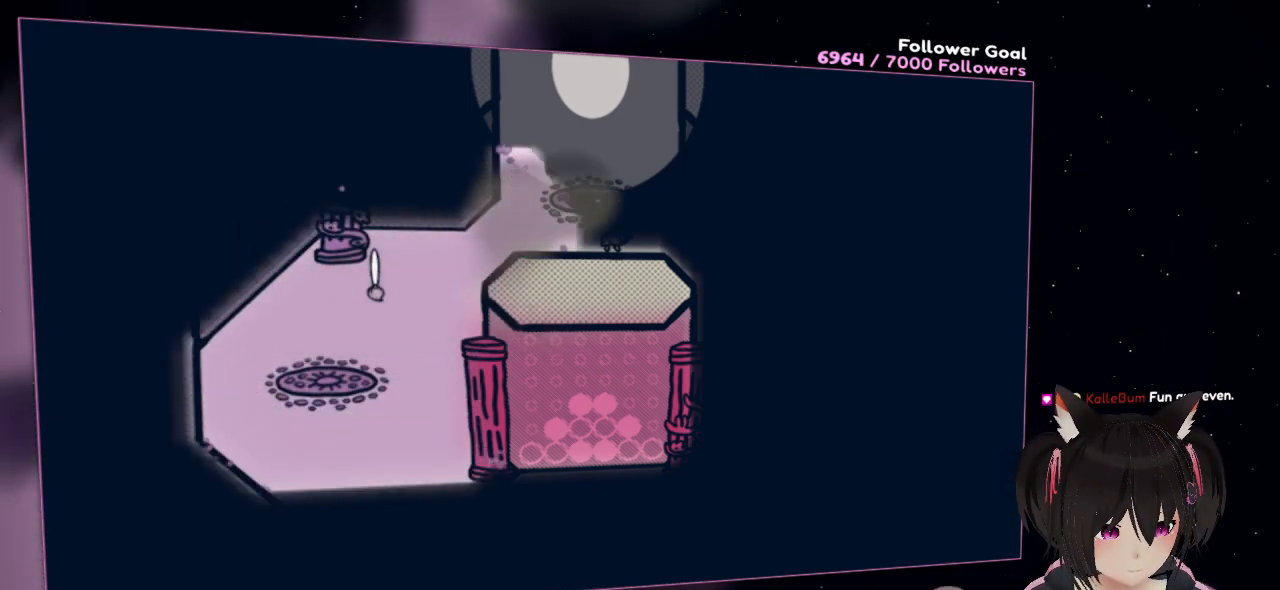
{"buttons": ["R2"], "left_stick": "center", "right_stick": "center", "events": []}
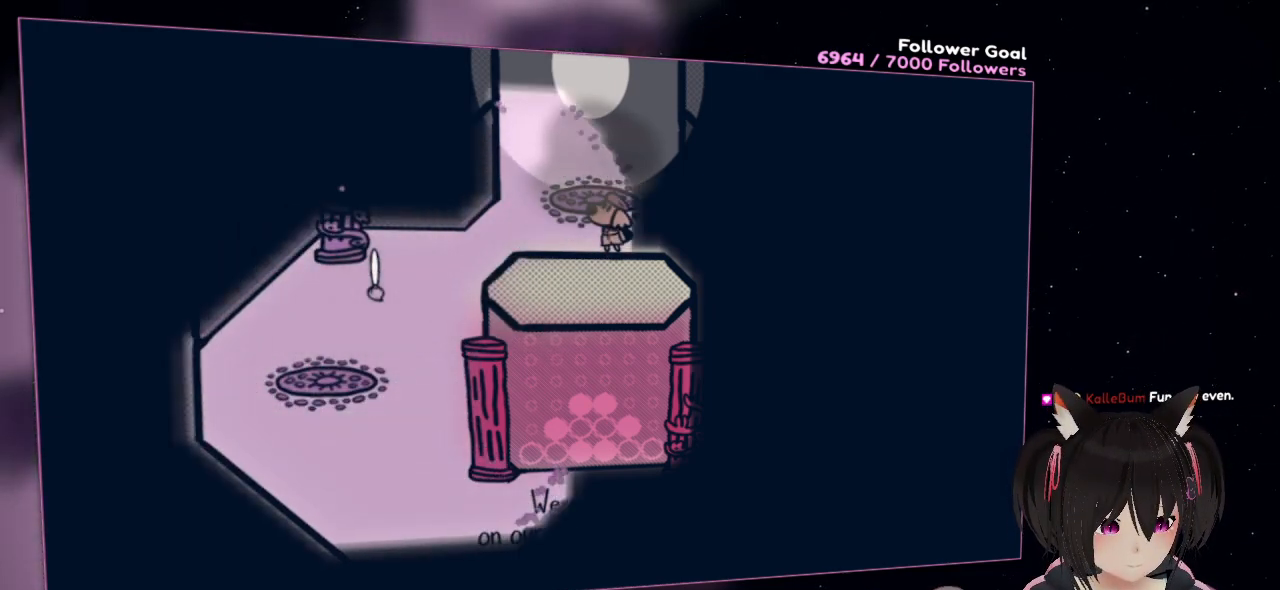
{"buttons": ["R2"], "left_stick": "center", "right_stick": "center", "events": []}
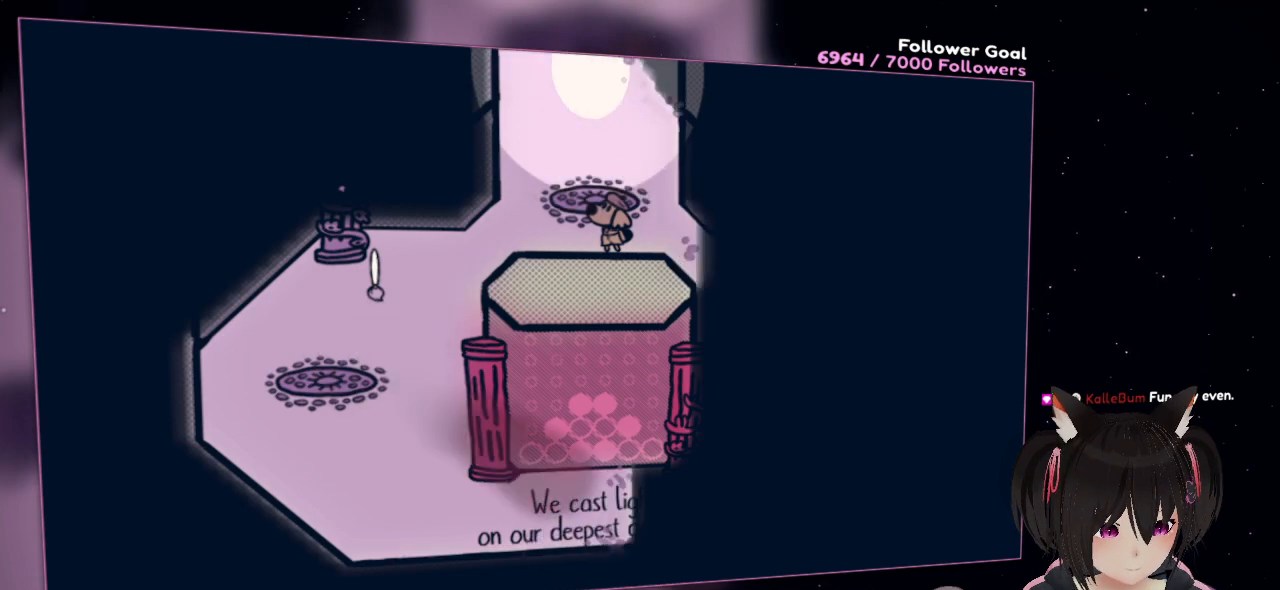
{"buttons": ["R2"], "left_stick": "center", "right_stick": "center", "events": []}
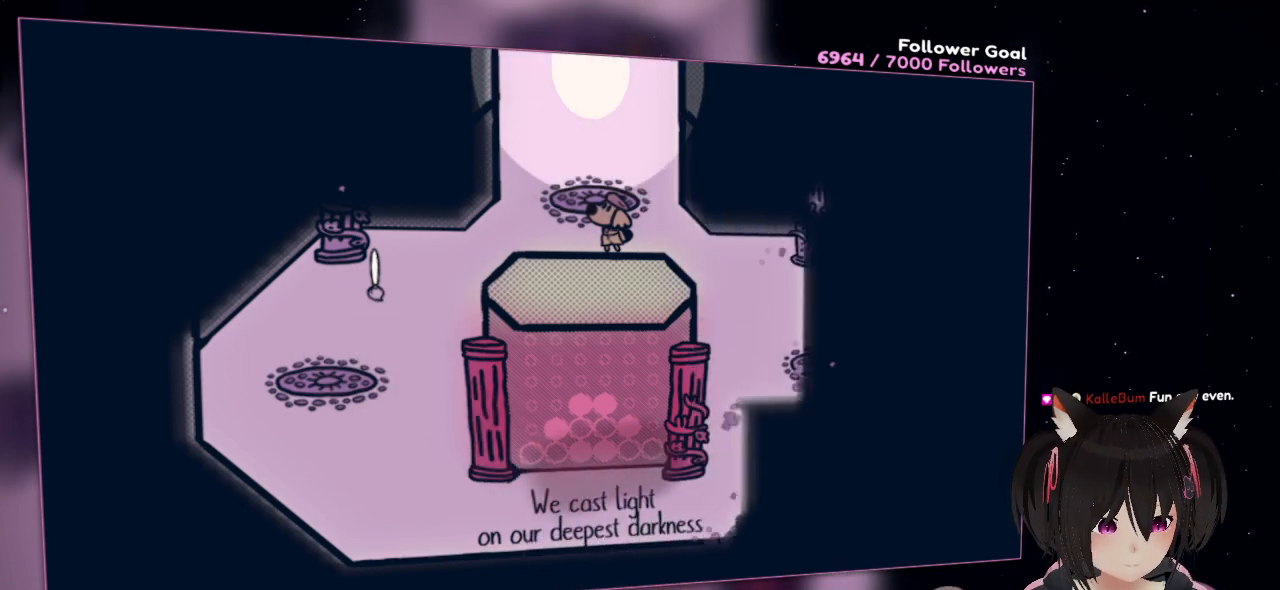
{"buttons": ["R2"], "left_stick": "center", "right_stick": "center", "events": []}
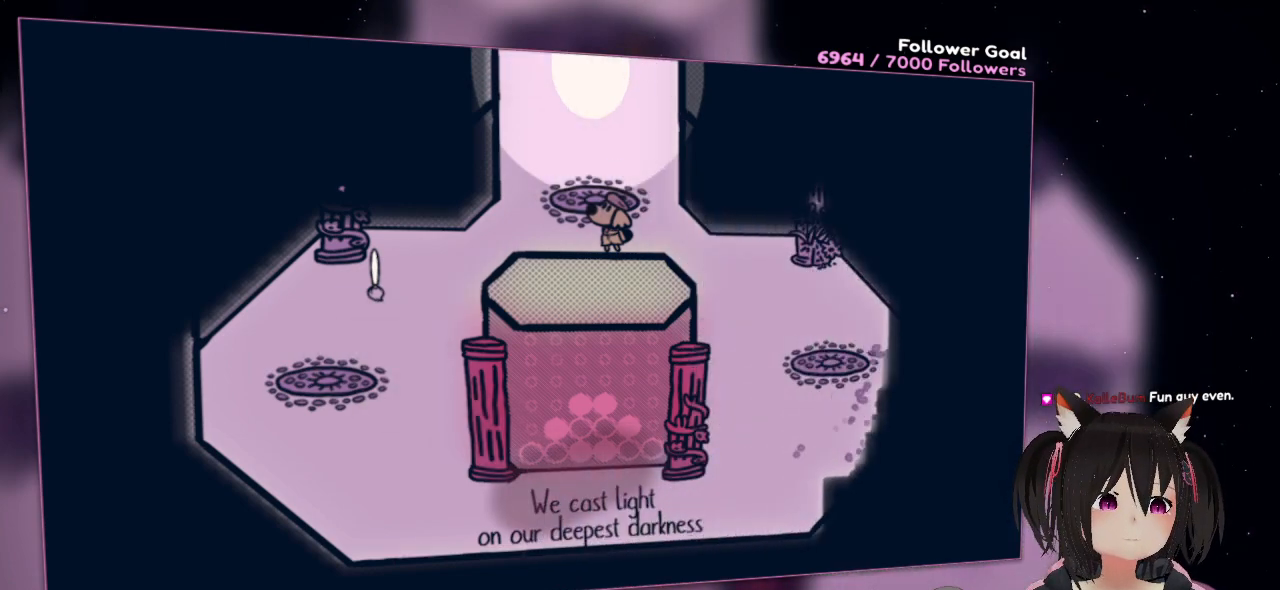
{"buttons": ["R2"], "left_stick": "center", "right_stick": "center", "events": []}
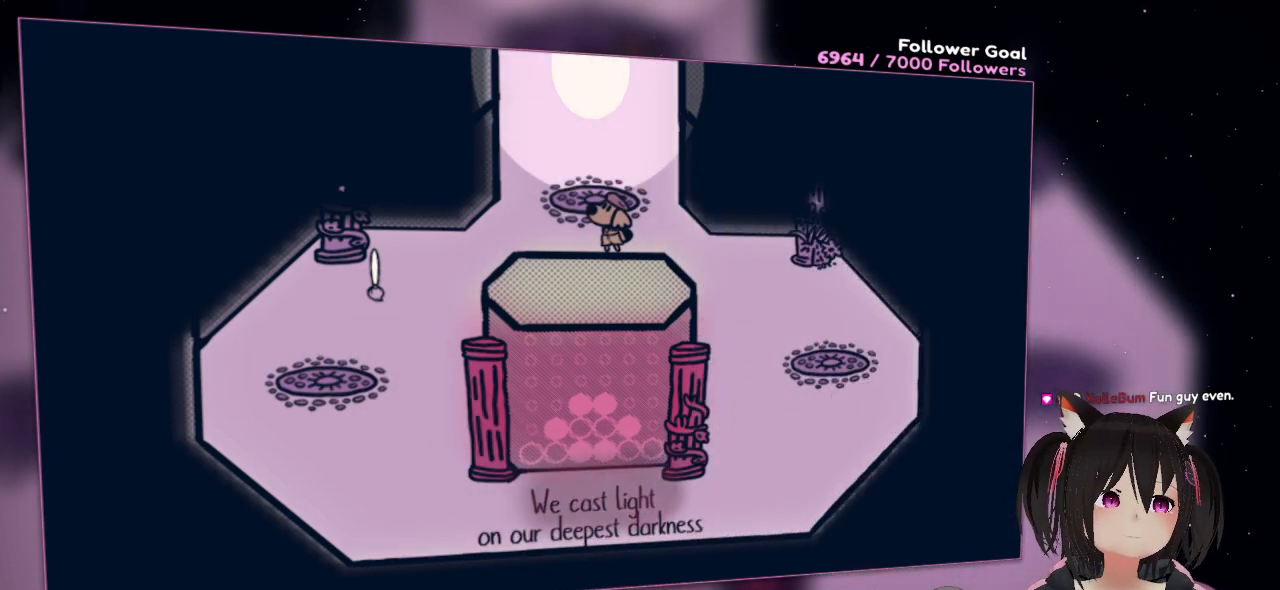
{"buttons": ["R2"], "left_stick": "center", "right_stick": "center", "events": []}
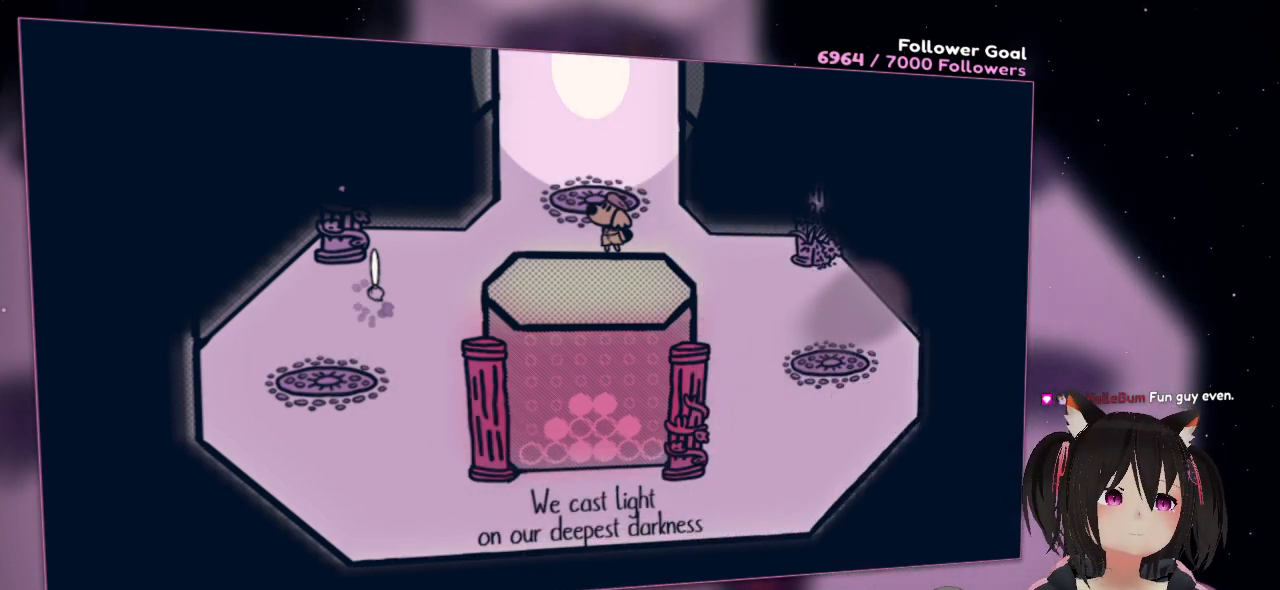
{"buttons": ["R2"], "left_stick": "center", "right_stick": "center", "events": []}
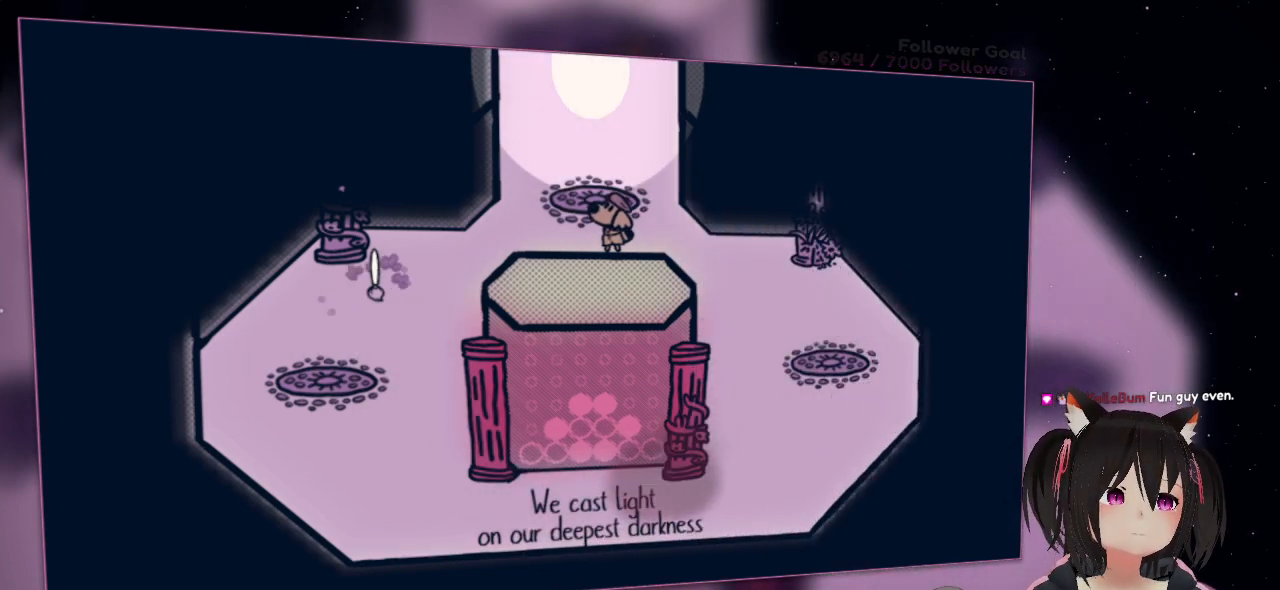
{"buttons": [], "left_stick": "center", "right_stick": "up", "events": [[117, "R2", "up"], [317, "right_stick", "right"], [450, "right_stick", "up"]]}
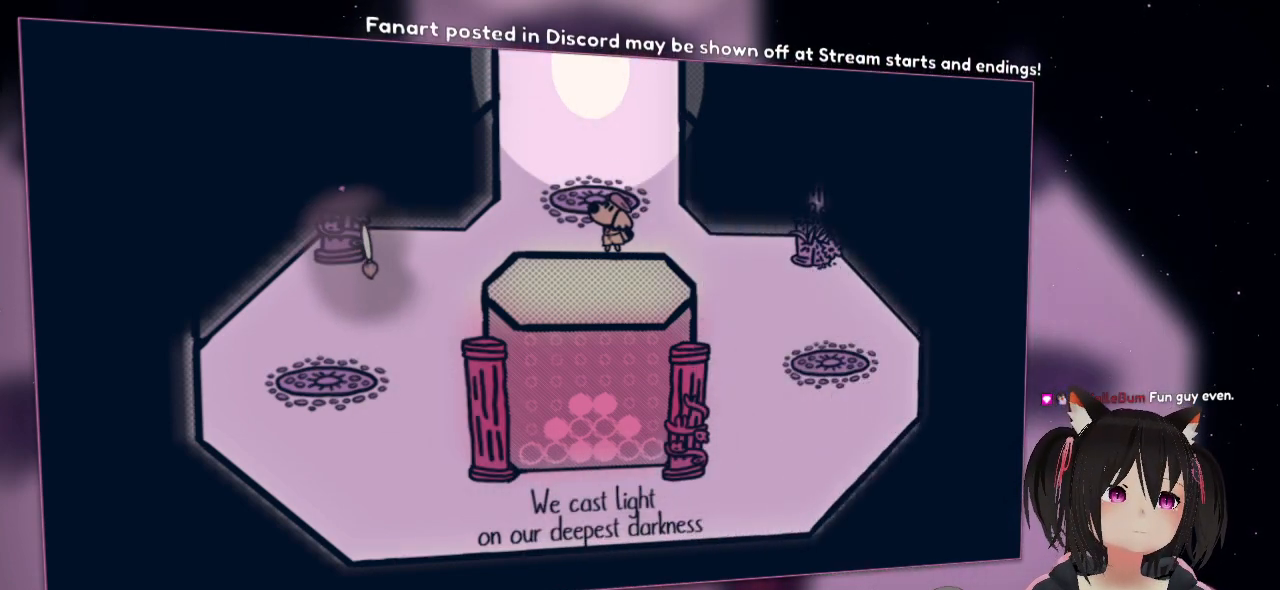
{"buttons": [], "left_stick": "center", "right_stick": "left", "events": [[17, "right_stick", "up-left"], [183, "right_stick", "center"], [333, "right_stick", "left"]]}
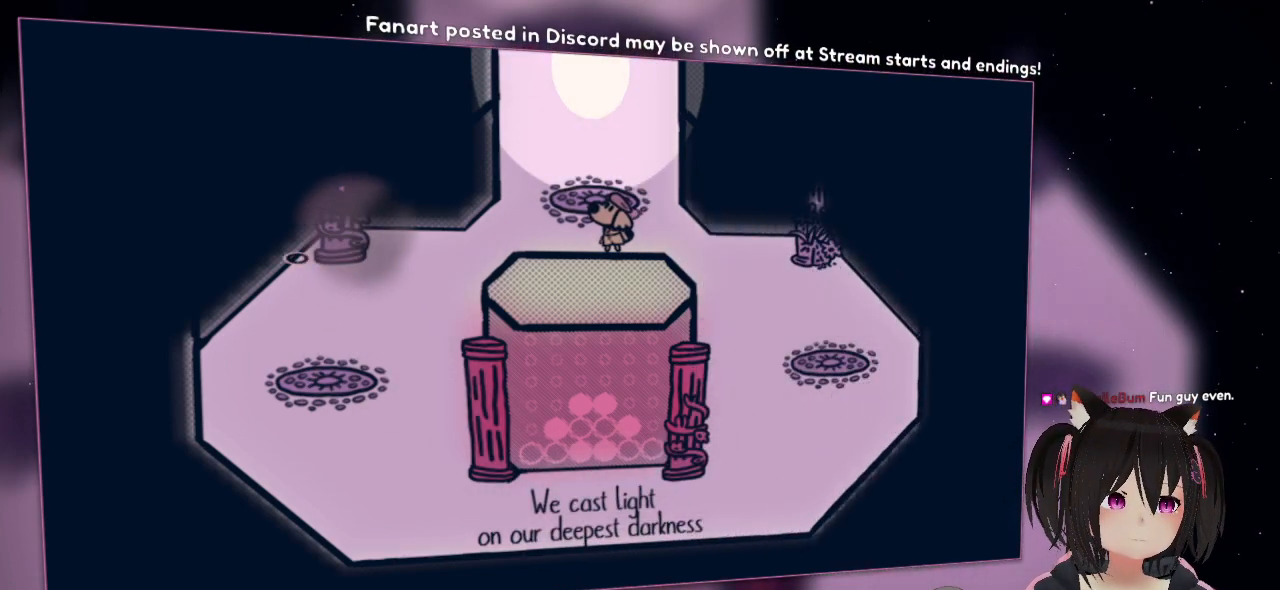
{"buttons": [], "left_stick": "center", "right_stick": "center", "events": [[133, "right_stick", "center"]]}
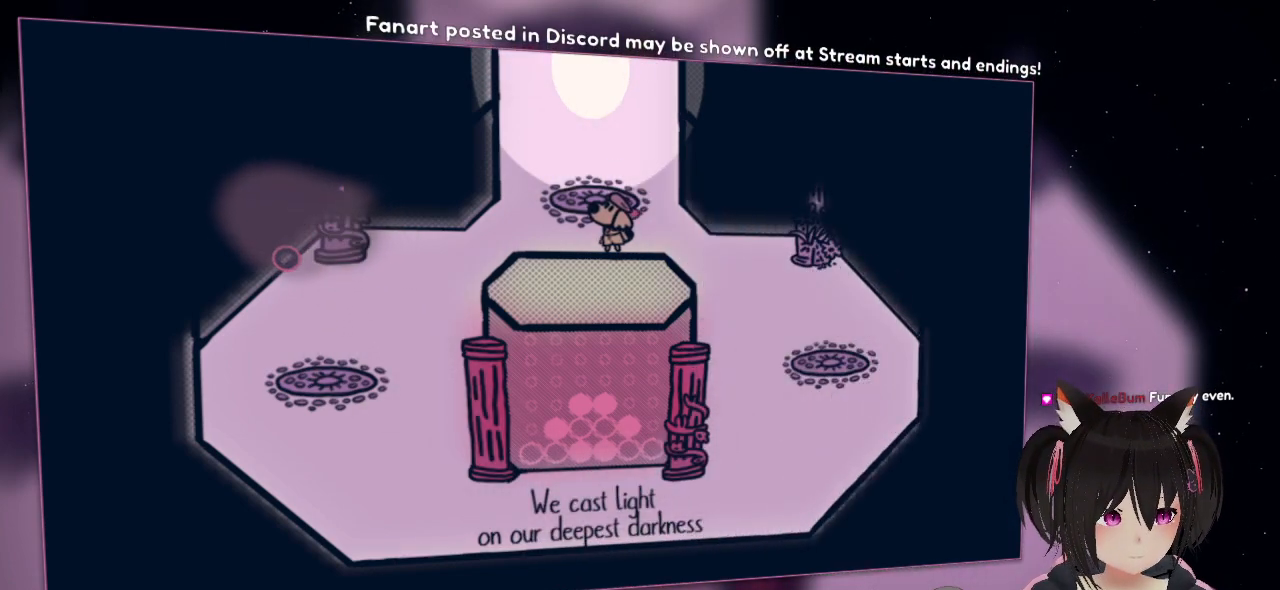
{"buttons": [], "left_stick": "center", "right_stick": "center", "events": [[33, "right_stick", "left"], [267, "right_stick", "center"]]}
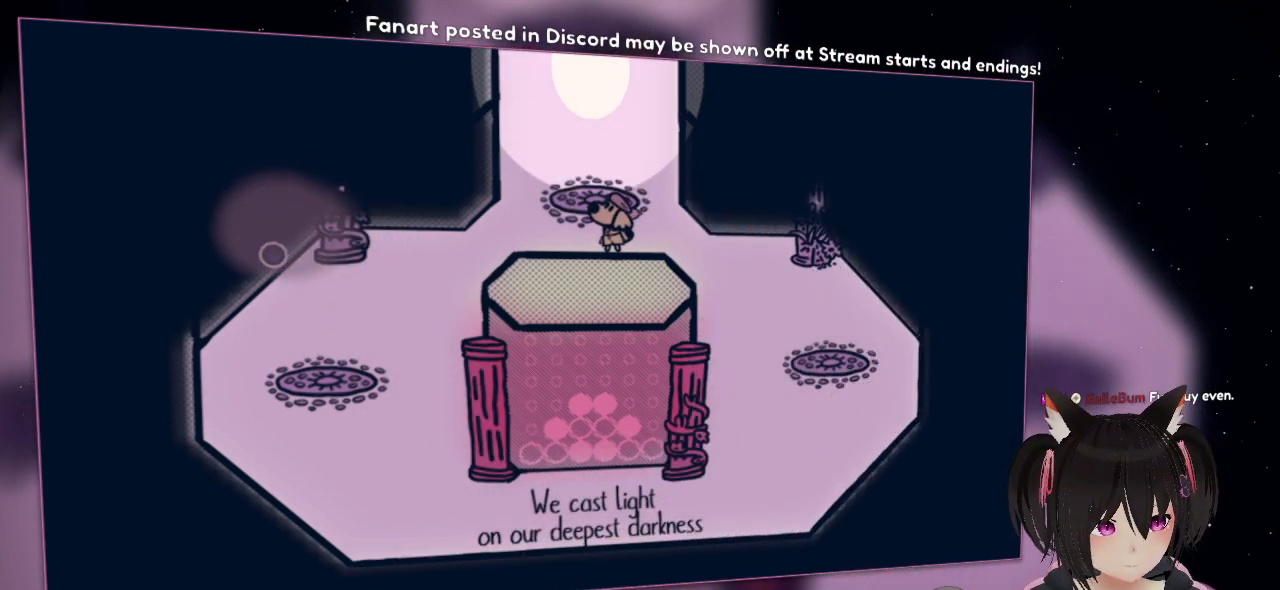
{"buttons": [], "left_stick": "center", "right_stick": "center", "events": []}
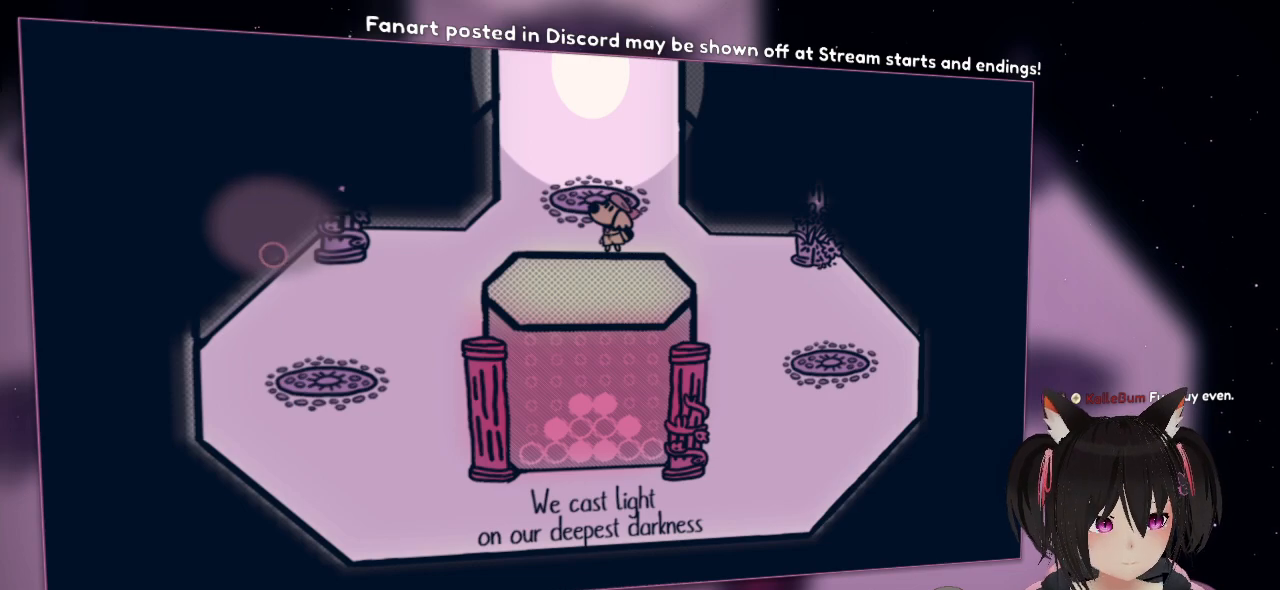
{"buttons": ["R2"], "left_stick": "center", "right_stick": "center", "events": [[267, "R2", "down"]]}
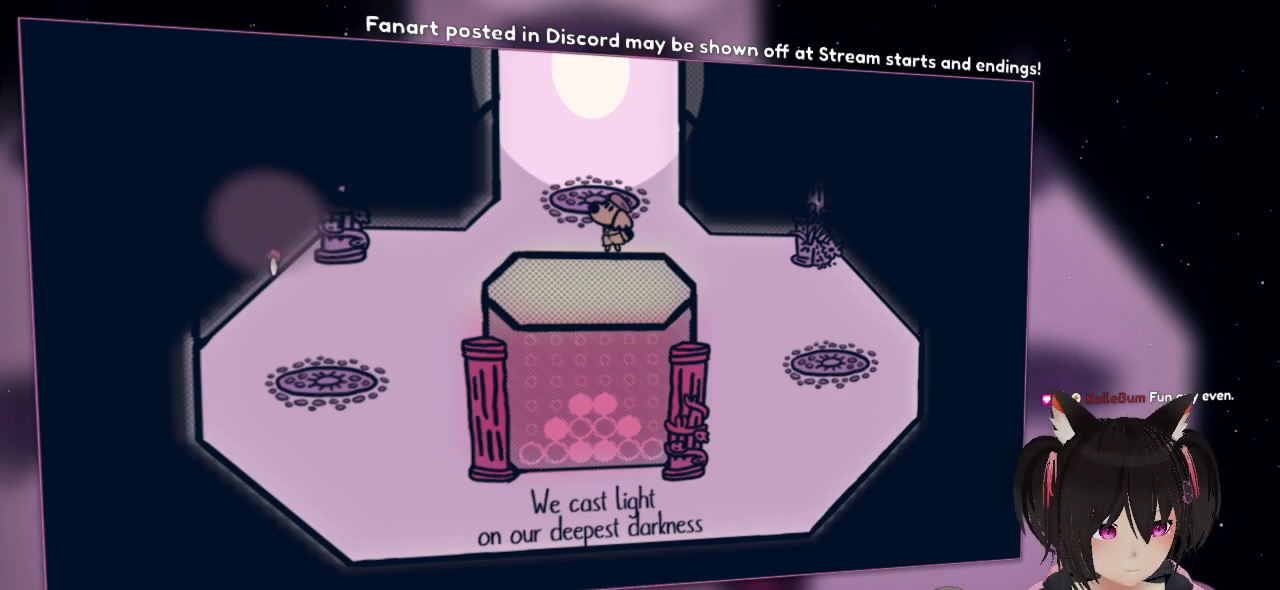
{"buttons": ["R2"], "left_stick": "center", "right_stick": "center", "events": []}
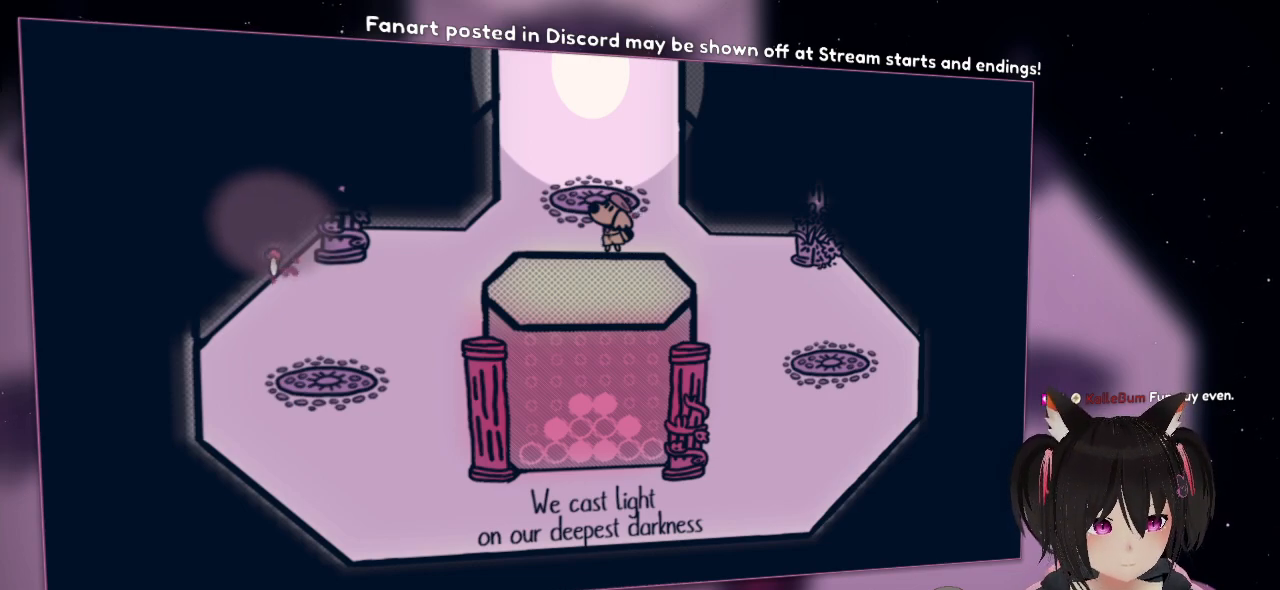
{"buttons": ["R2"], "left_stick": "center", "right_stick": "center", "events": []}
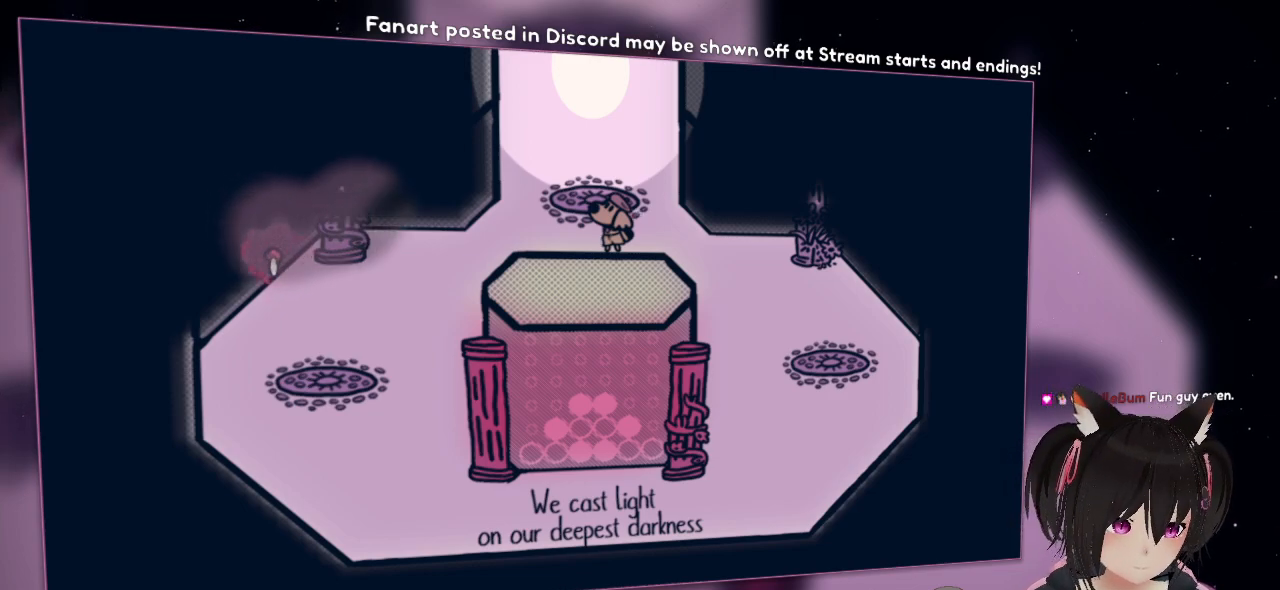
{"buttons": ["R2"], "left_stick": "center", "right_stick": "center", "events": []}
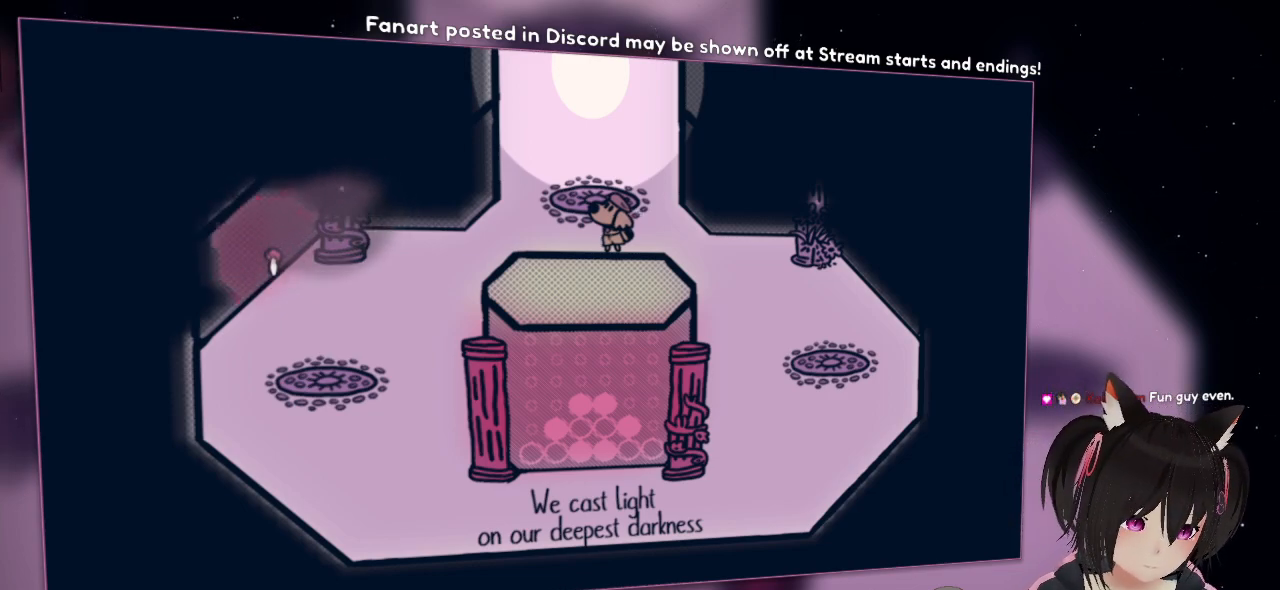
{"buttons": ["R2"], "left_stick": "center", "right_stick": "center", "events": []}
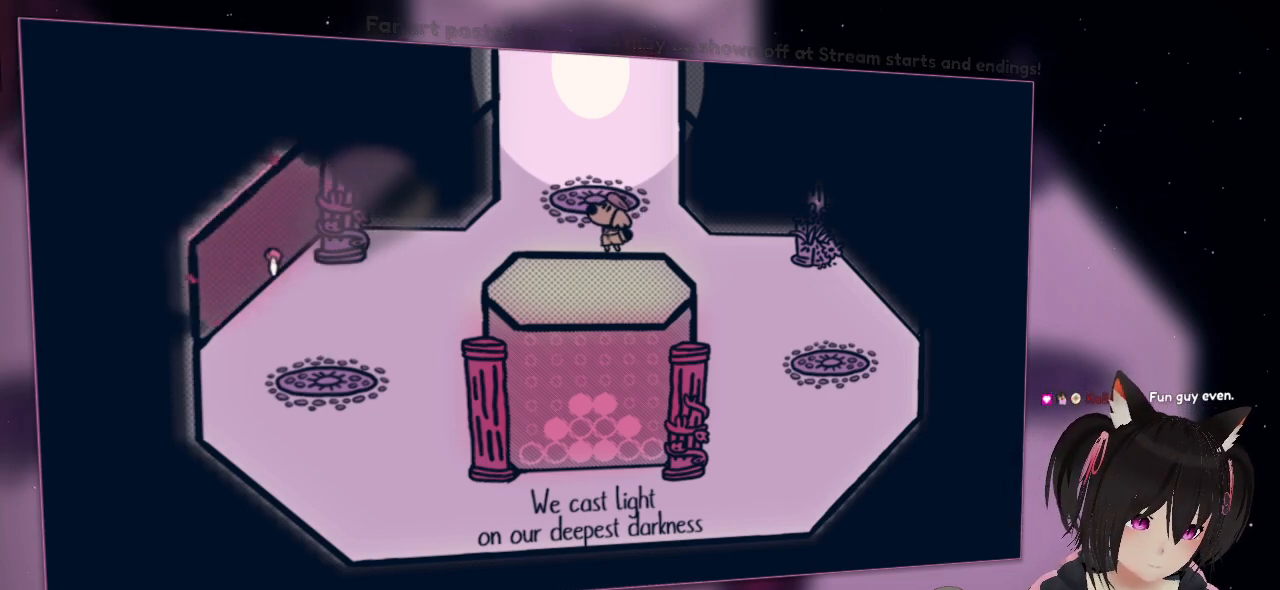
{"buttons": ["R2"], "left_stick": "center", "right_stick": "center", "events": []}
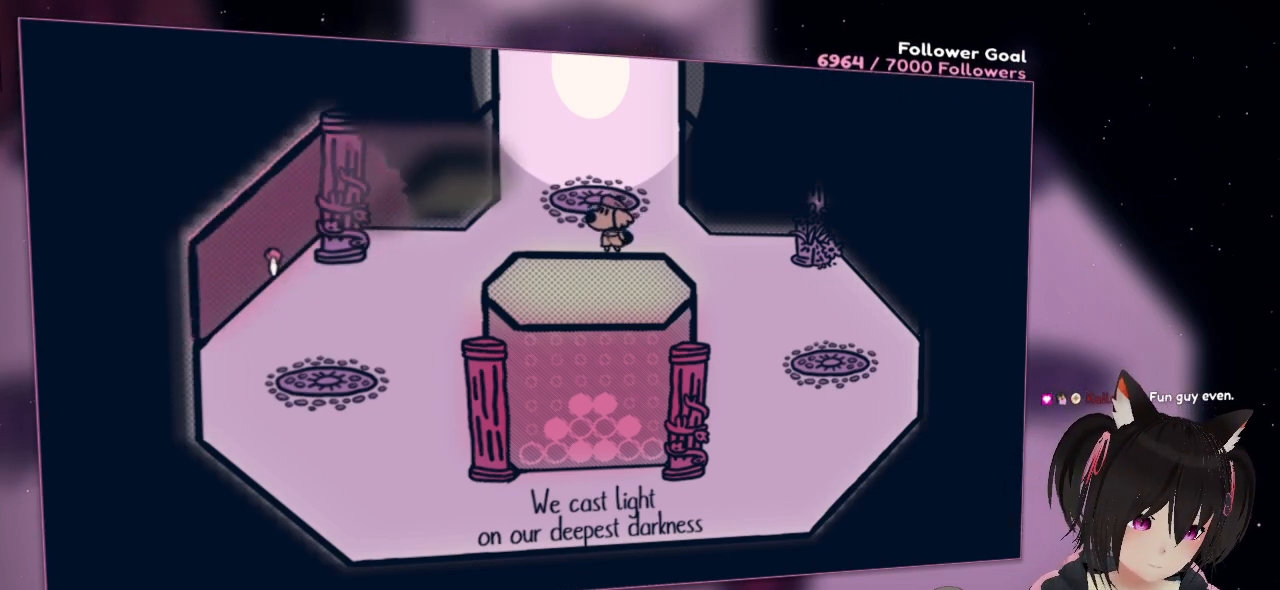
{"buttons": ["R2"], "left_stick": "center", "right_stick": "center", "events": []}
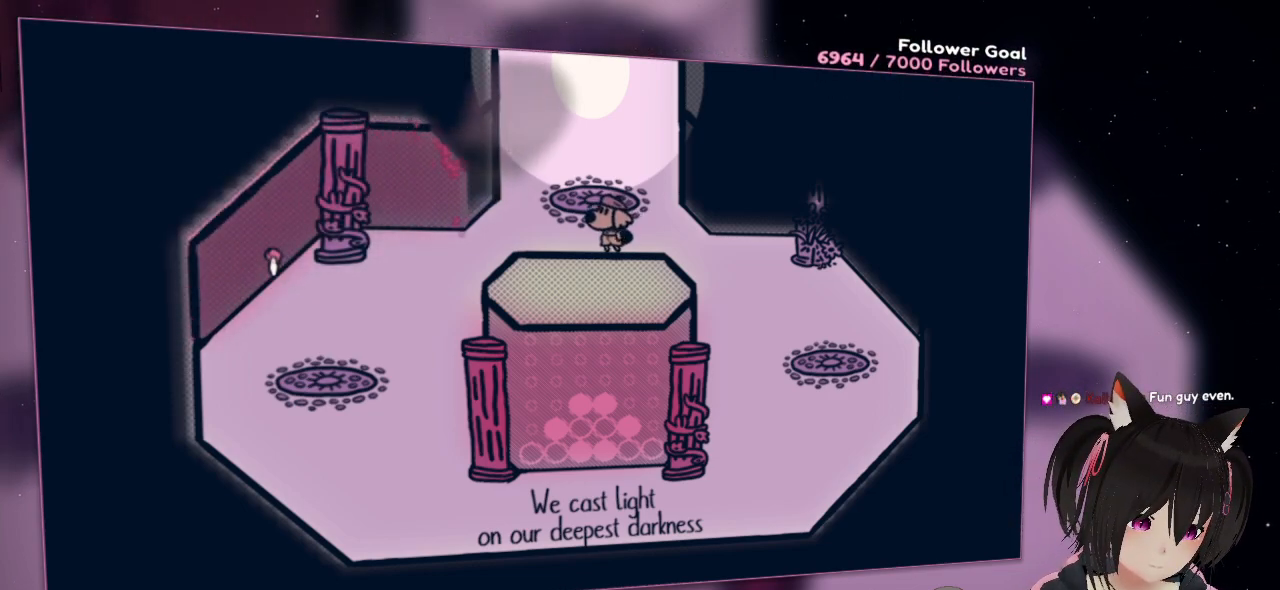
{"buttons": ["R2"], "left_stick": "center", "right_stick": "center", "events": []}
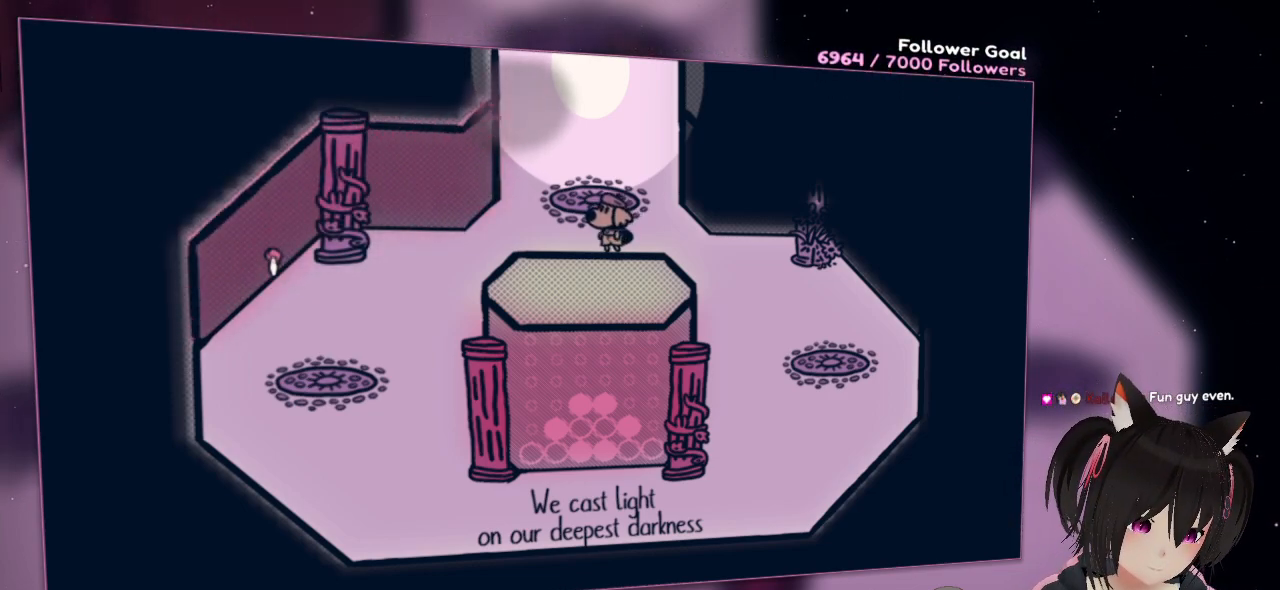
{"buttons": ["R2"], "left_stick": "center", "right_stick": "center", "events": []}